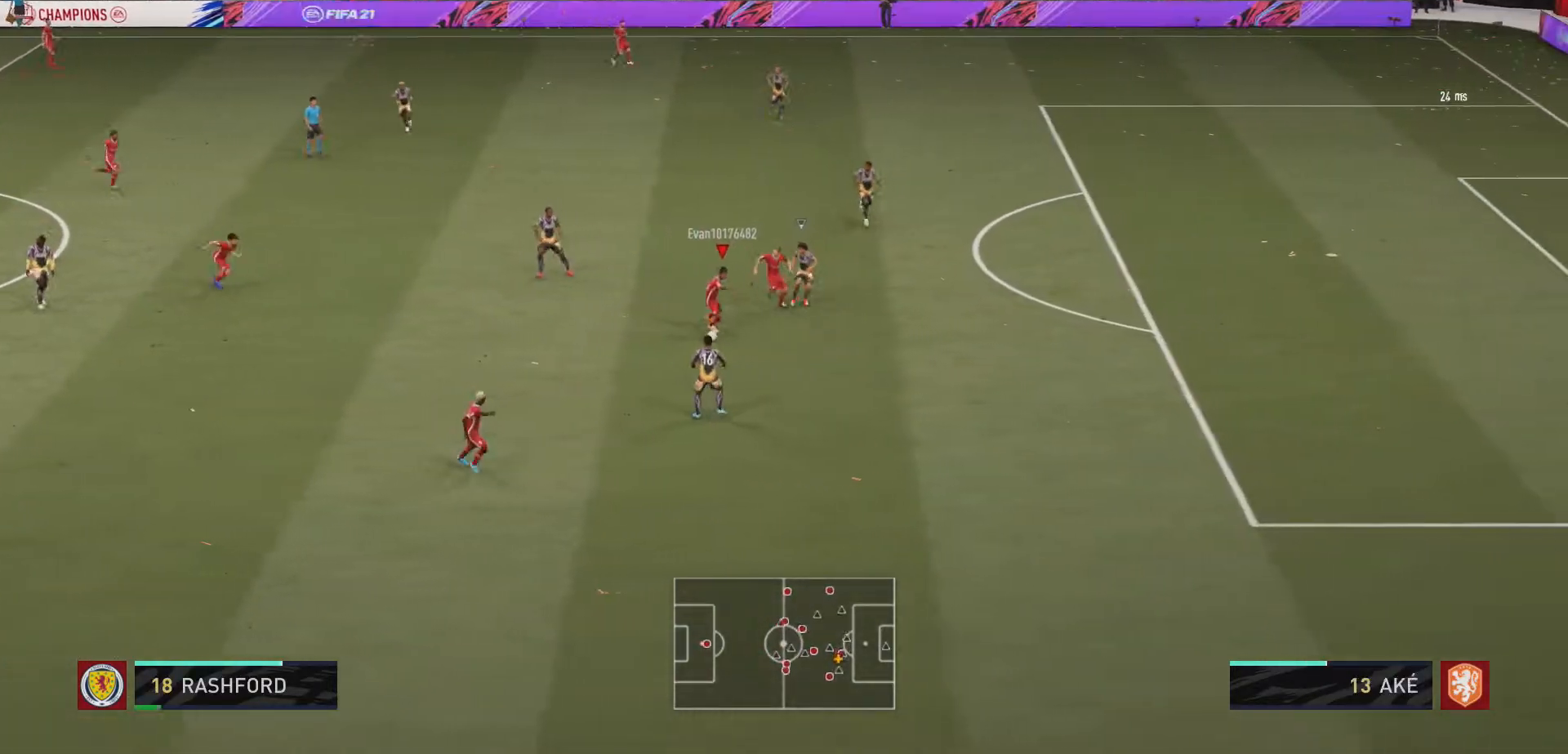
Gameplay with a controller (Xbox layout); each line is a JSON object with the inputs held at the frame after it. "events" lists button and stick changes between this image and that frame as [ms after this image, input, new state], when the widget could be followed in between. Not read: L3 R3.
{"buttons": [], "left_stick": "right", "right_stick": "center", "events": [[33, "left_stick", "right"], [67, "Y", "up"], [133, "Y", "down"], [267, "Y", "up"]]}
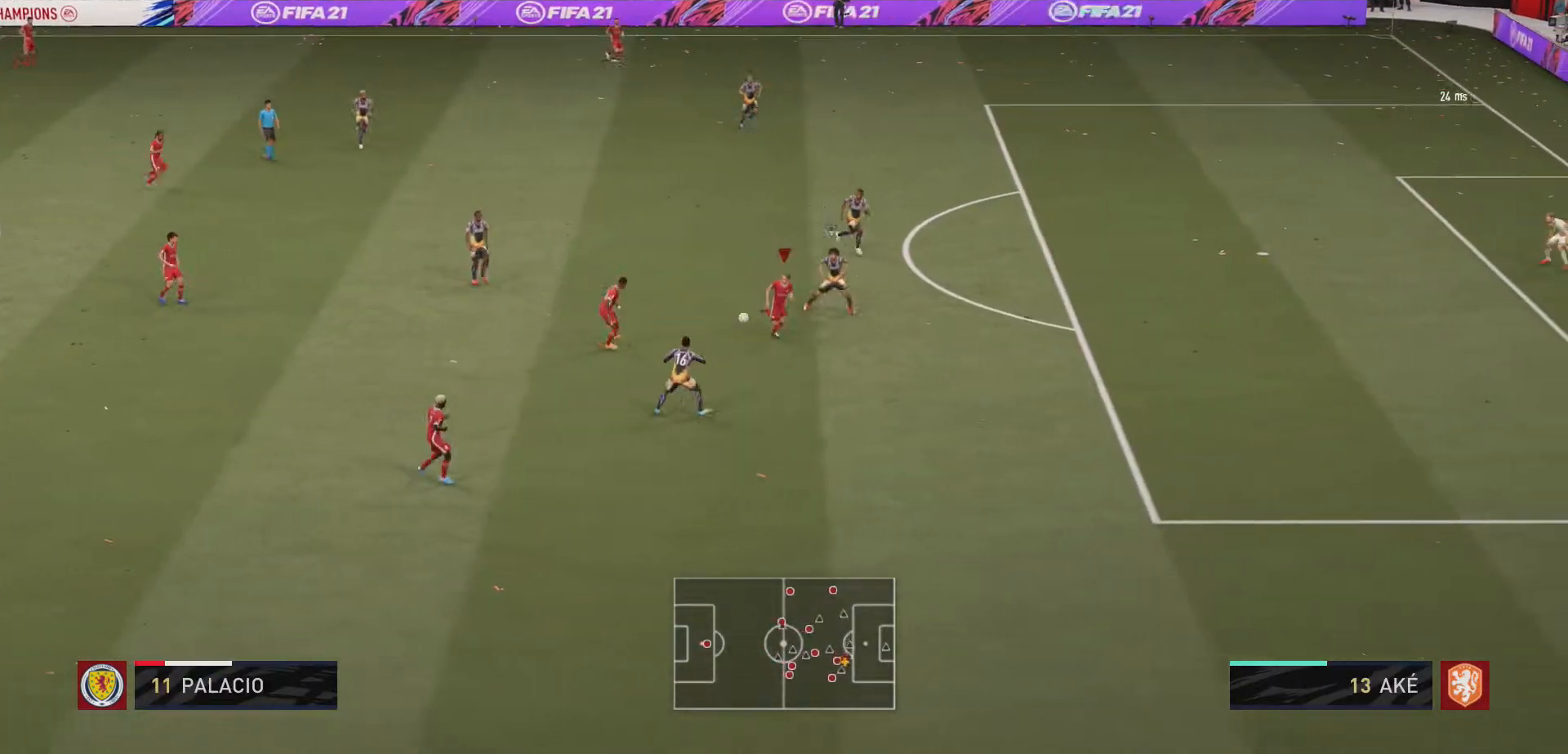
{"buttons": [], "left_stick": "down", "right_stick": "center", "events": [[133, "left_stick", "down-right"], [367, "left_stick", "down"]]}
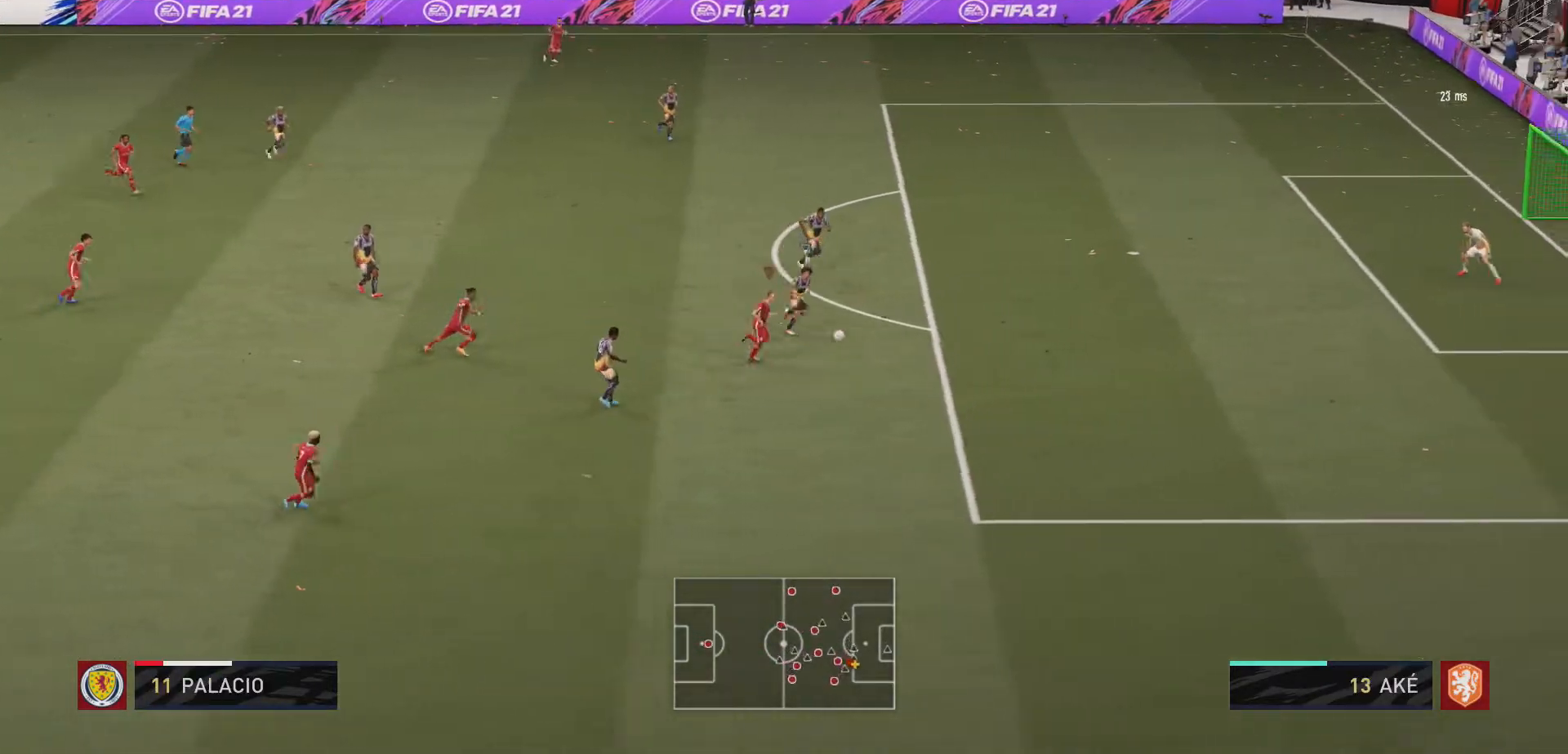
{"buttons": ["R2"], "left_stick": "down-right", "right_stick": "center", "events": [[33, "left_stick", "down-right"], [67, "R2", "down"]]}
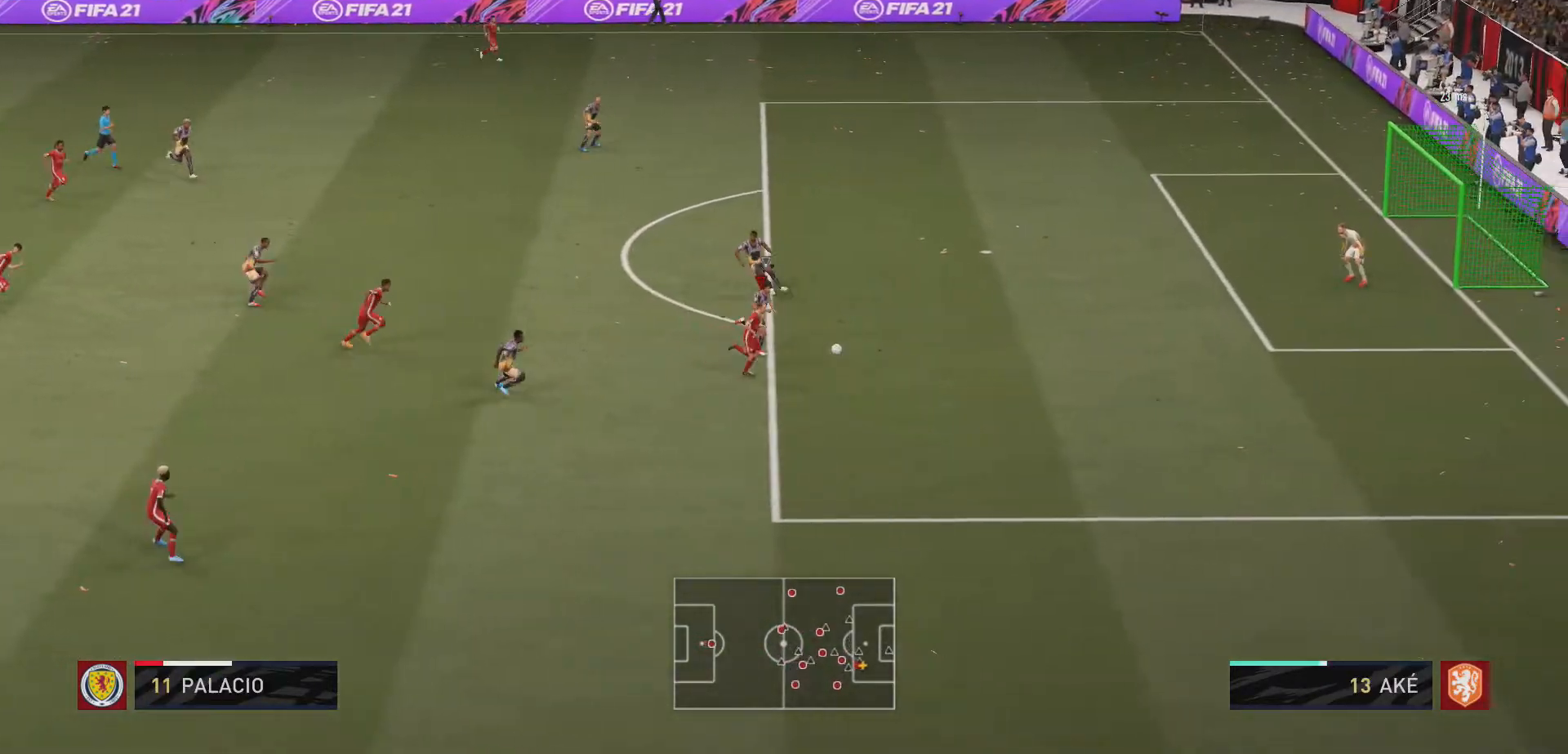
{"buttons": [], "left_stick": "down-right", "right_stick": "center", "events": [[433, "R2", "up"]]}
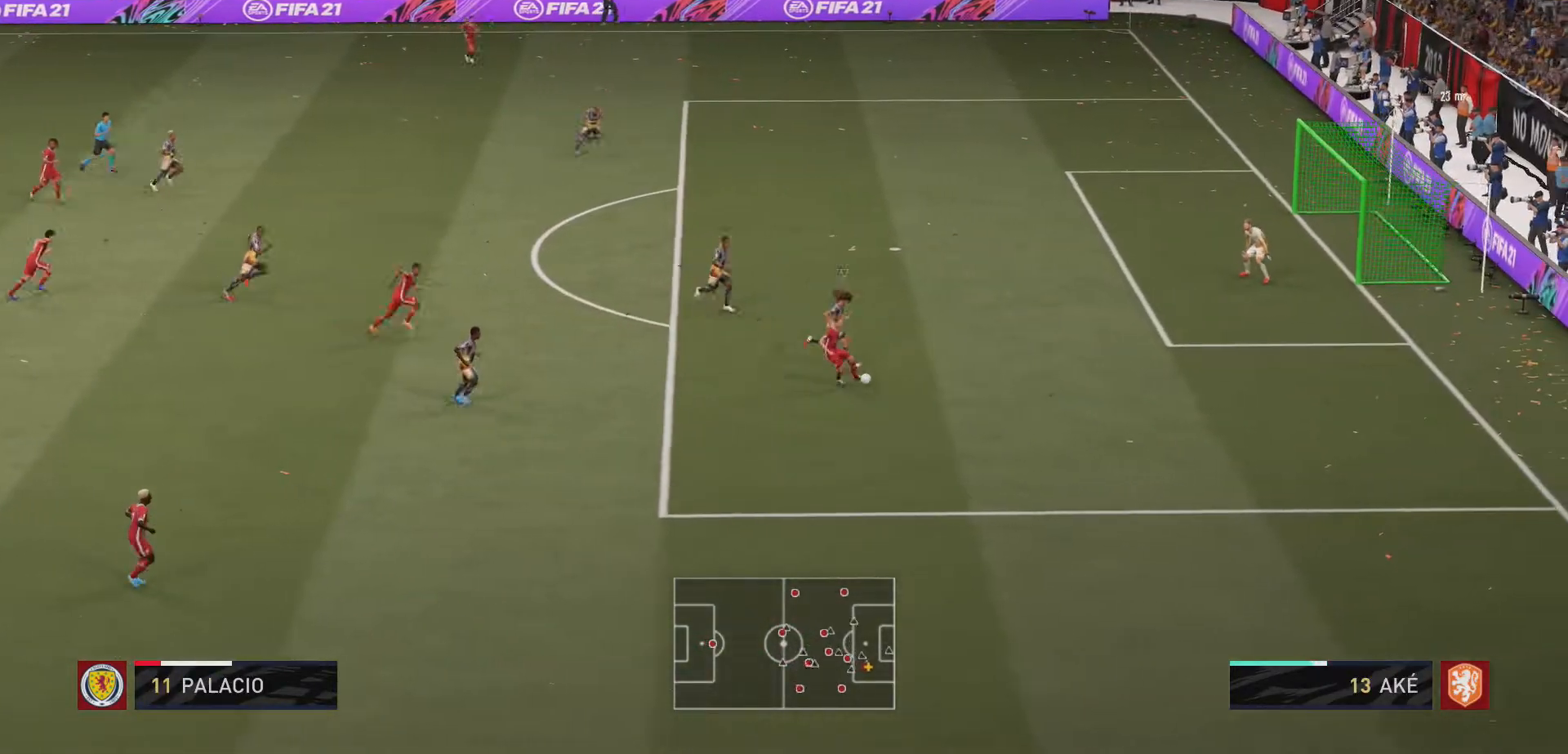
{"buttons": [], "left_stick": "down", "right_stick": "center", "events": [[333, "left_stick", "down-left"], [467, "left_stick", "down"]]}
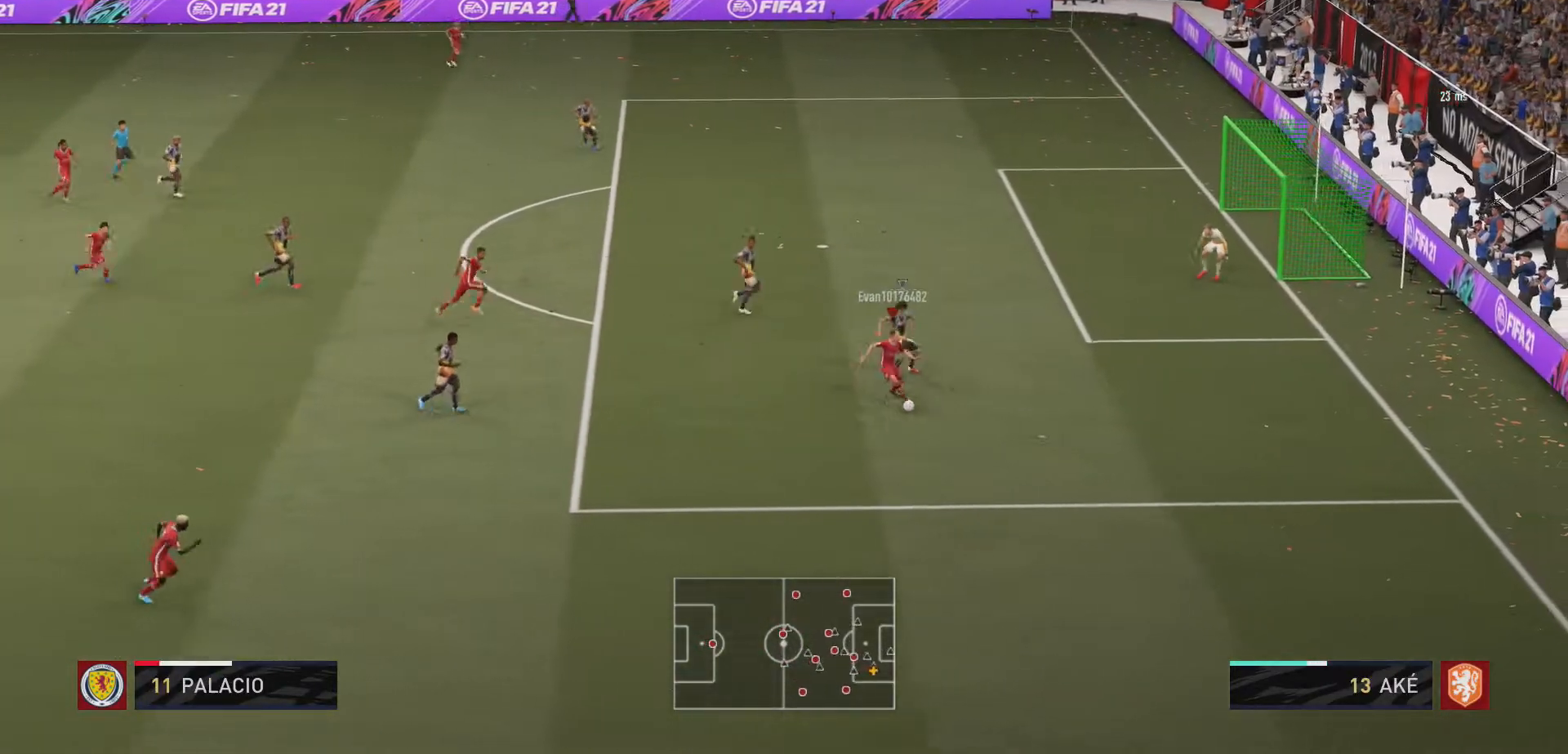
{"buttons": ["X", "R2"], "left_stick": "down", "right_stick": "center", "events": [[67, "R2", "down"], [500, "X", "down"]]}
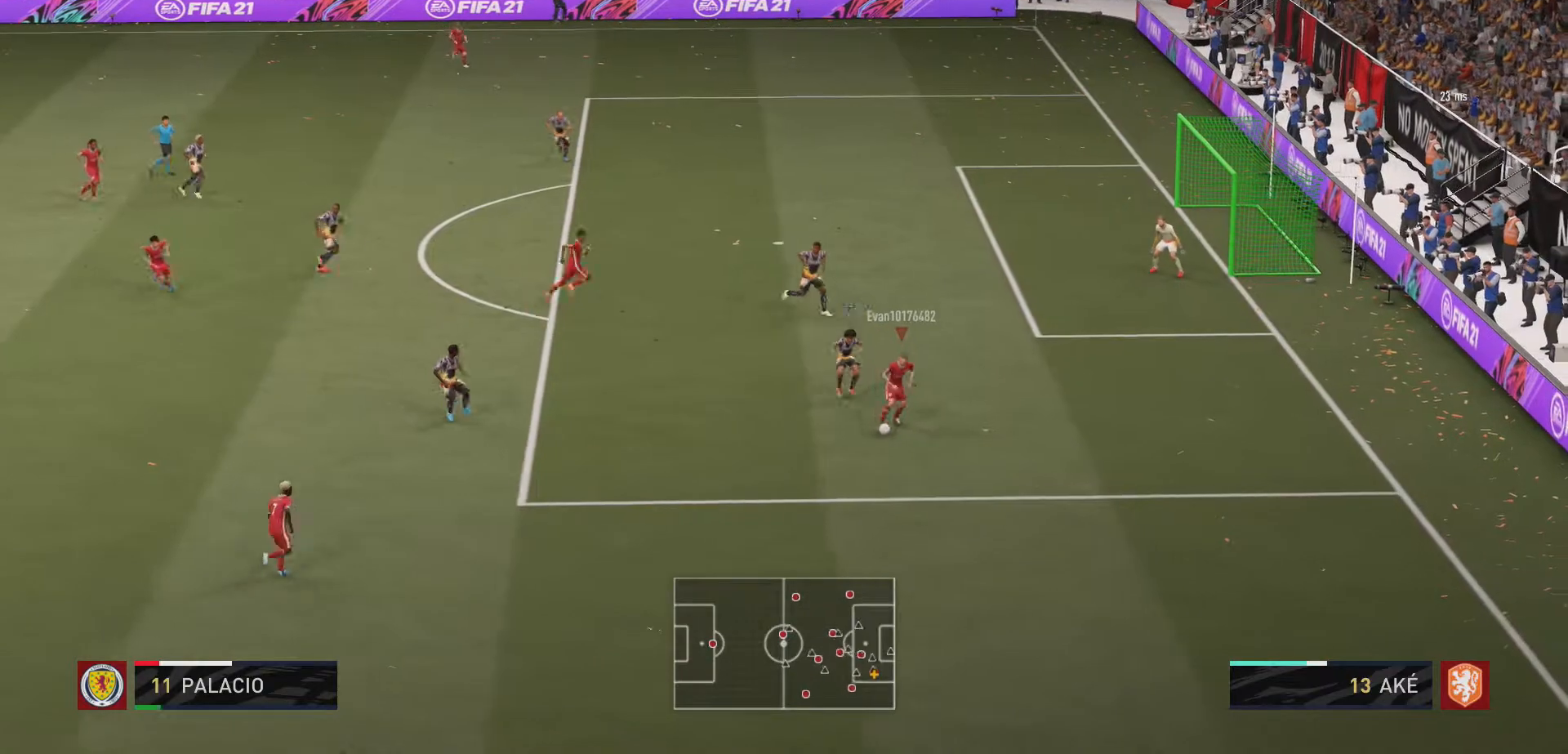
{"buttons": ["X", "R2"], "left_stick": "down", "right_stick": "center", "events": []}
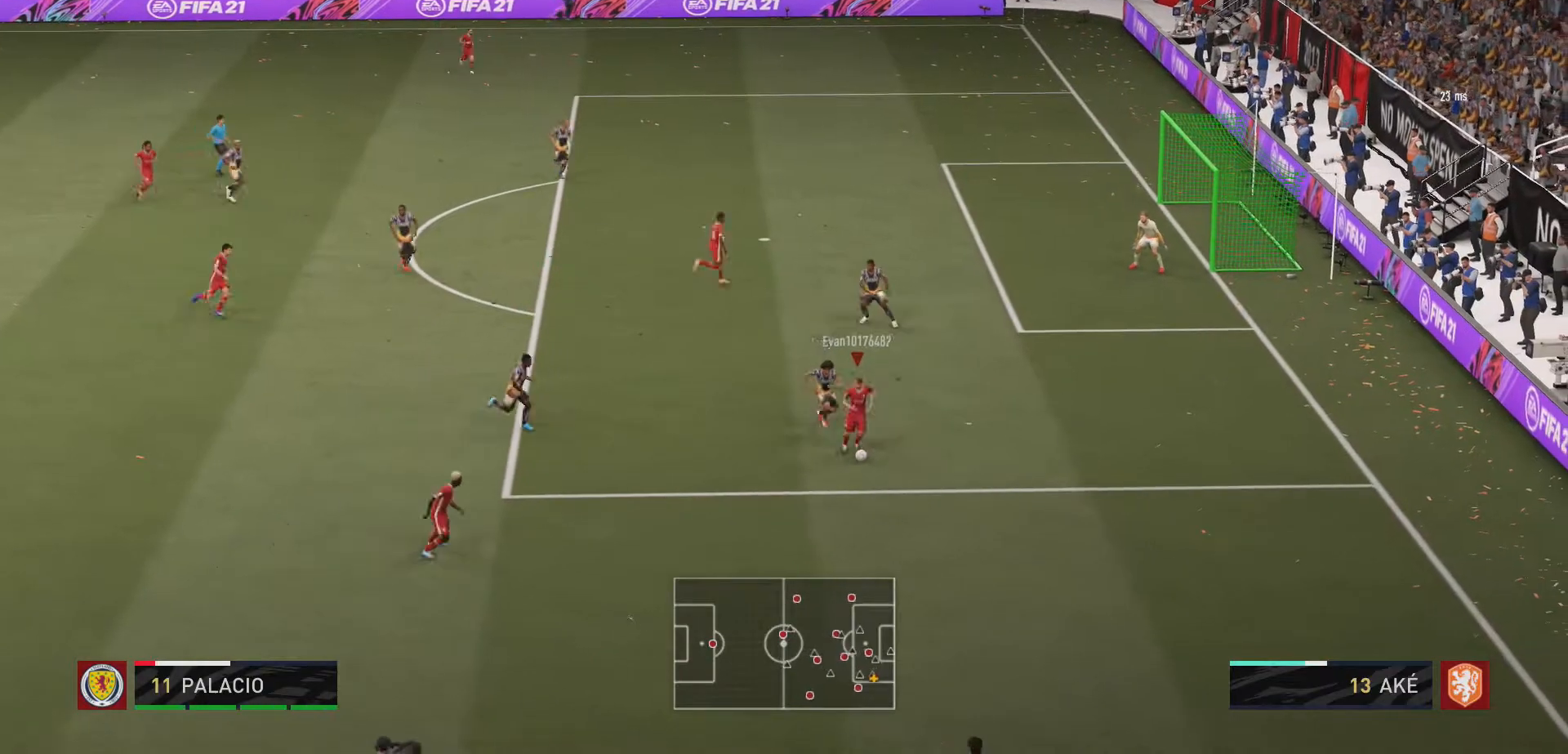
{"buttons": ["X", "R2"], "left_stick": "down", "right_stick": "center", "events": []}
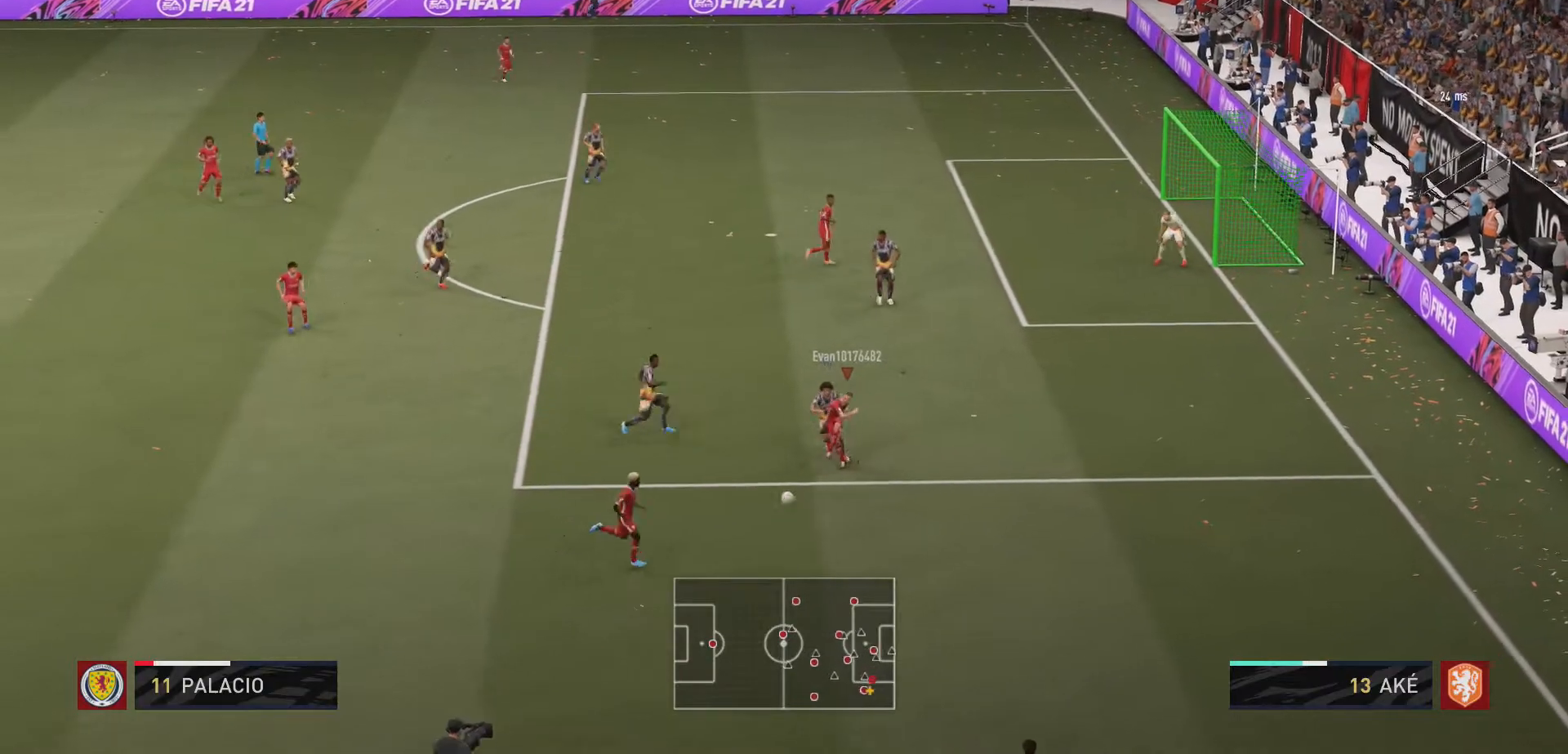
{"buttons": ["R2"], "left_stick": "down", "right_stick": "center", "events": [[300, "X", "up"]]}
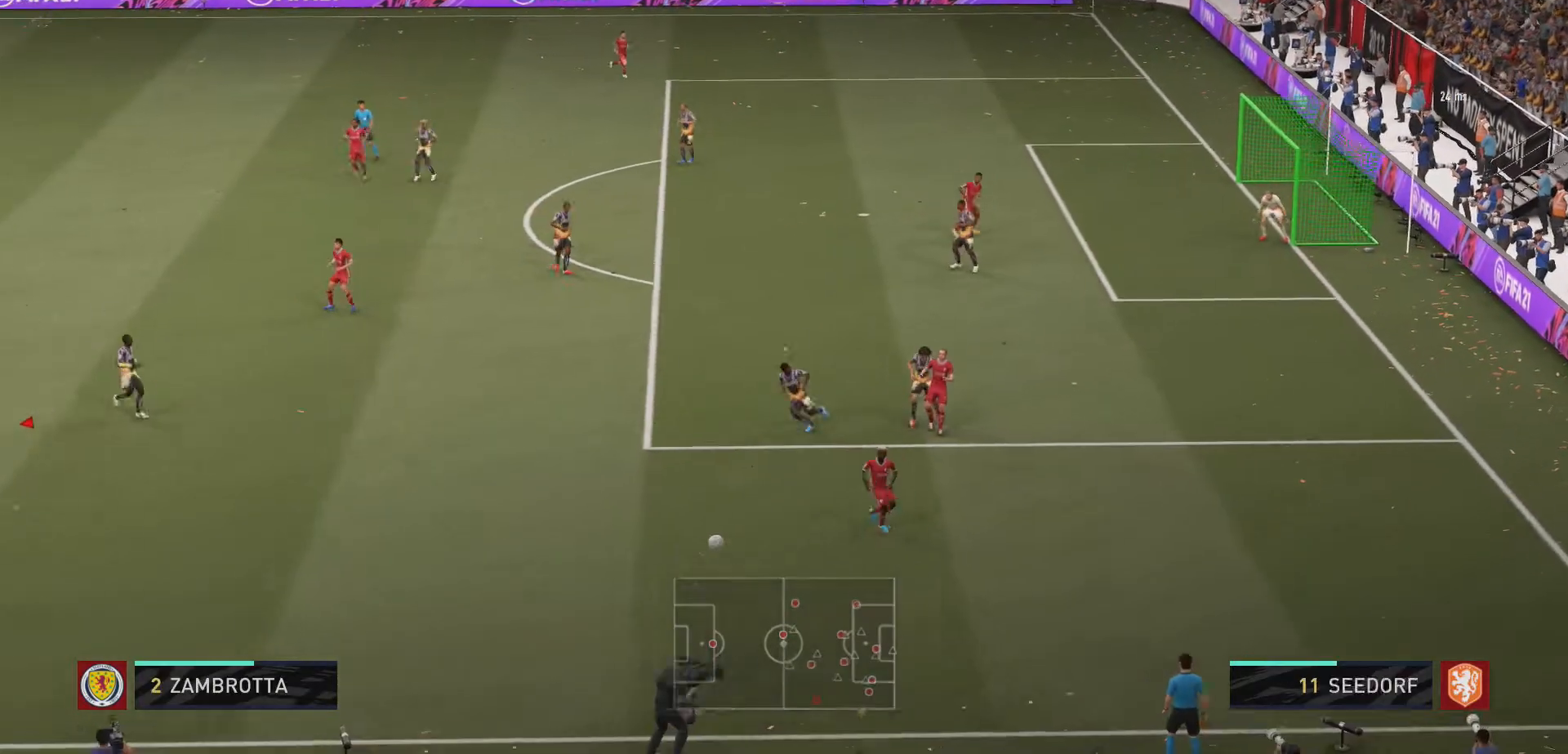
{"buttons": ["R2"], "left_stick": "center", "right_stick": "center", "events": [[33, "left_stick", "center"], [200, "R2", "up"], [300, "R2", "down"], [367, "R2", "up"], [433, "R2", "down"]]}
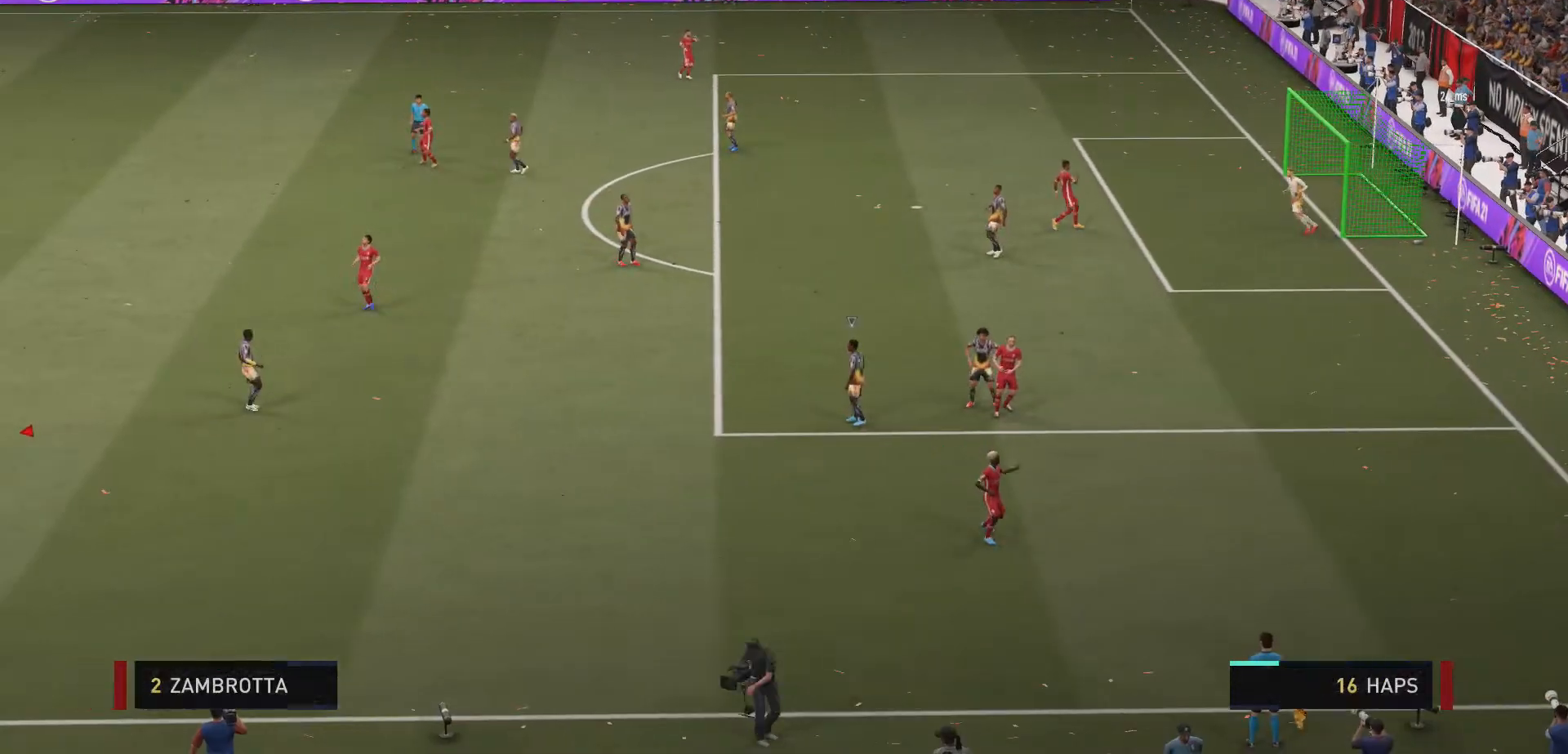
{"buttons": [], "left_stick": "center", "right_stick": "center", "events": [[200, "R2", "up"]]}
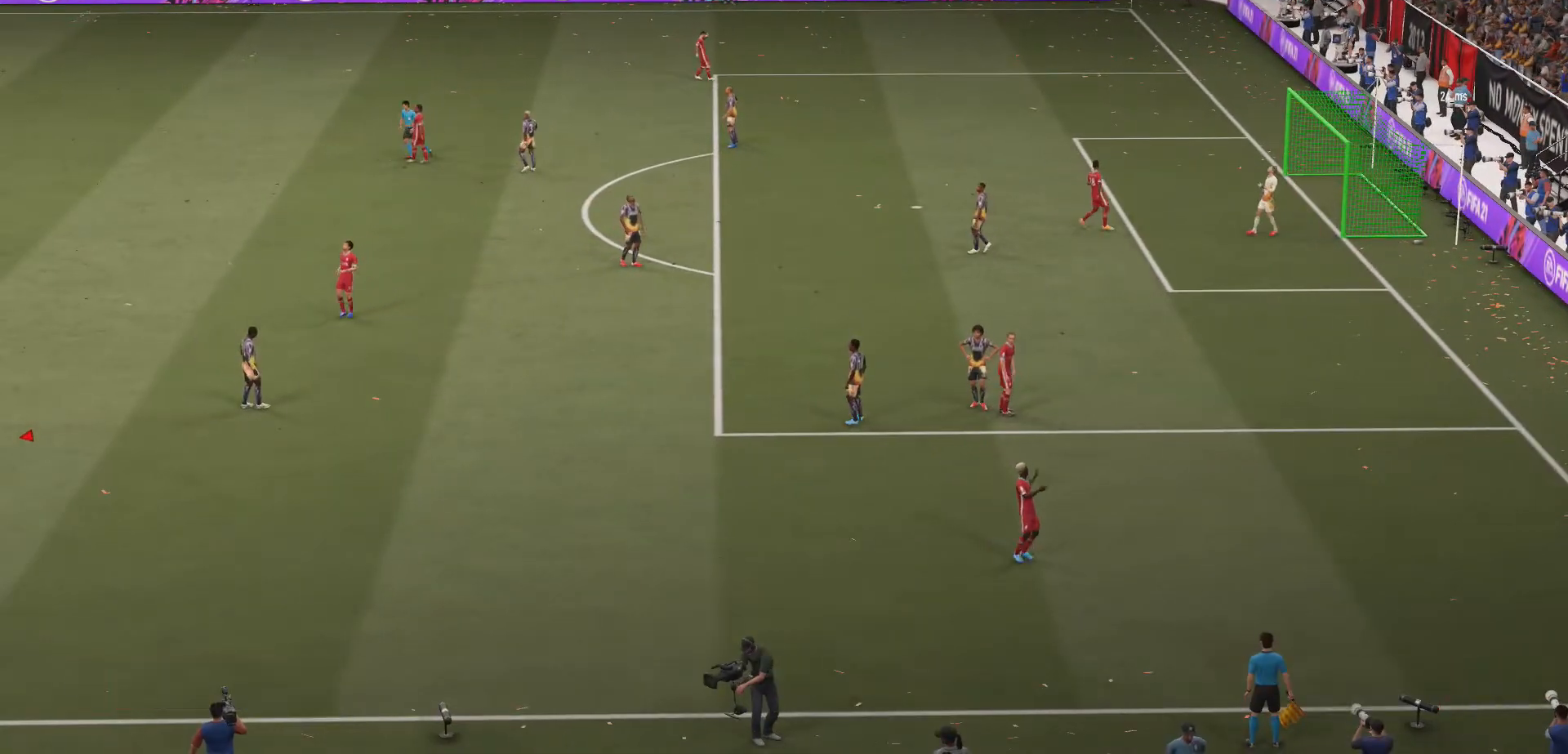
{"buttons": [], "left_stick": "center", "right_stick": "center", "events": [[167, "R2", "down"], [300, "R2", "up"]]}
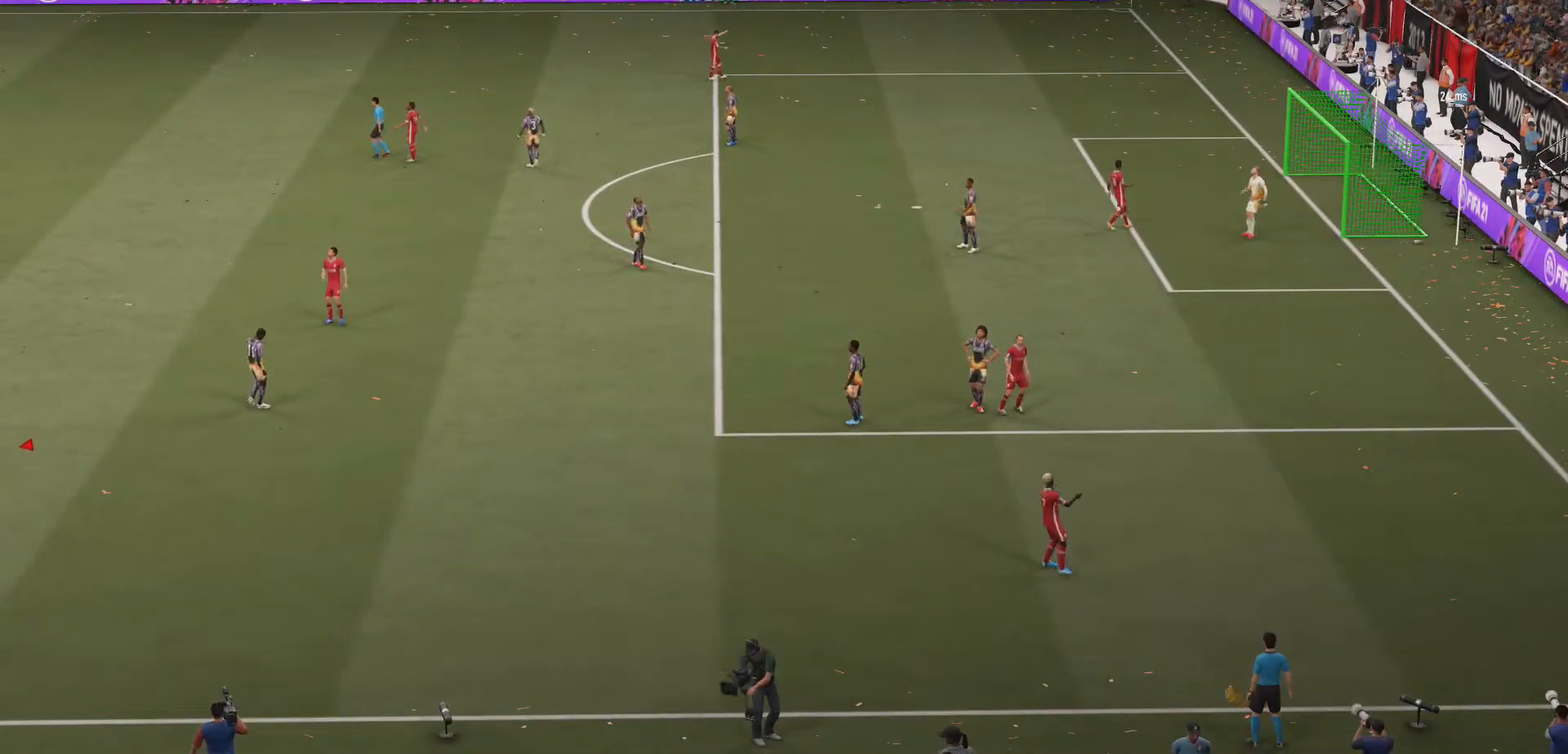
{"buttons": [], "left_stick": "center", "right_stick": "center", "events": []}
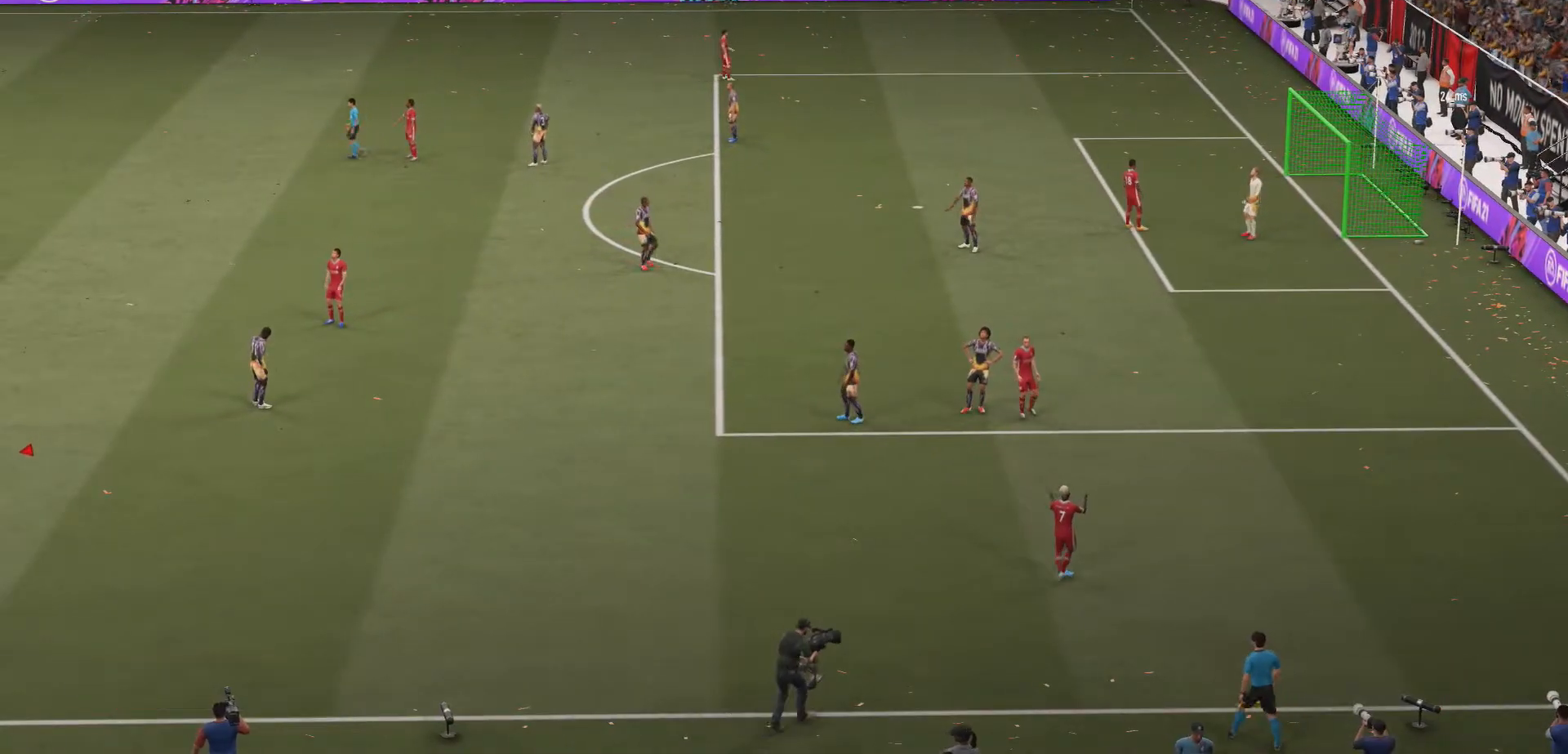
{"buttons": [], "left_stick": "center", "right_stick": "center", "events": []}
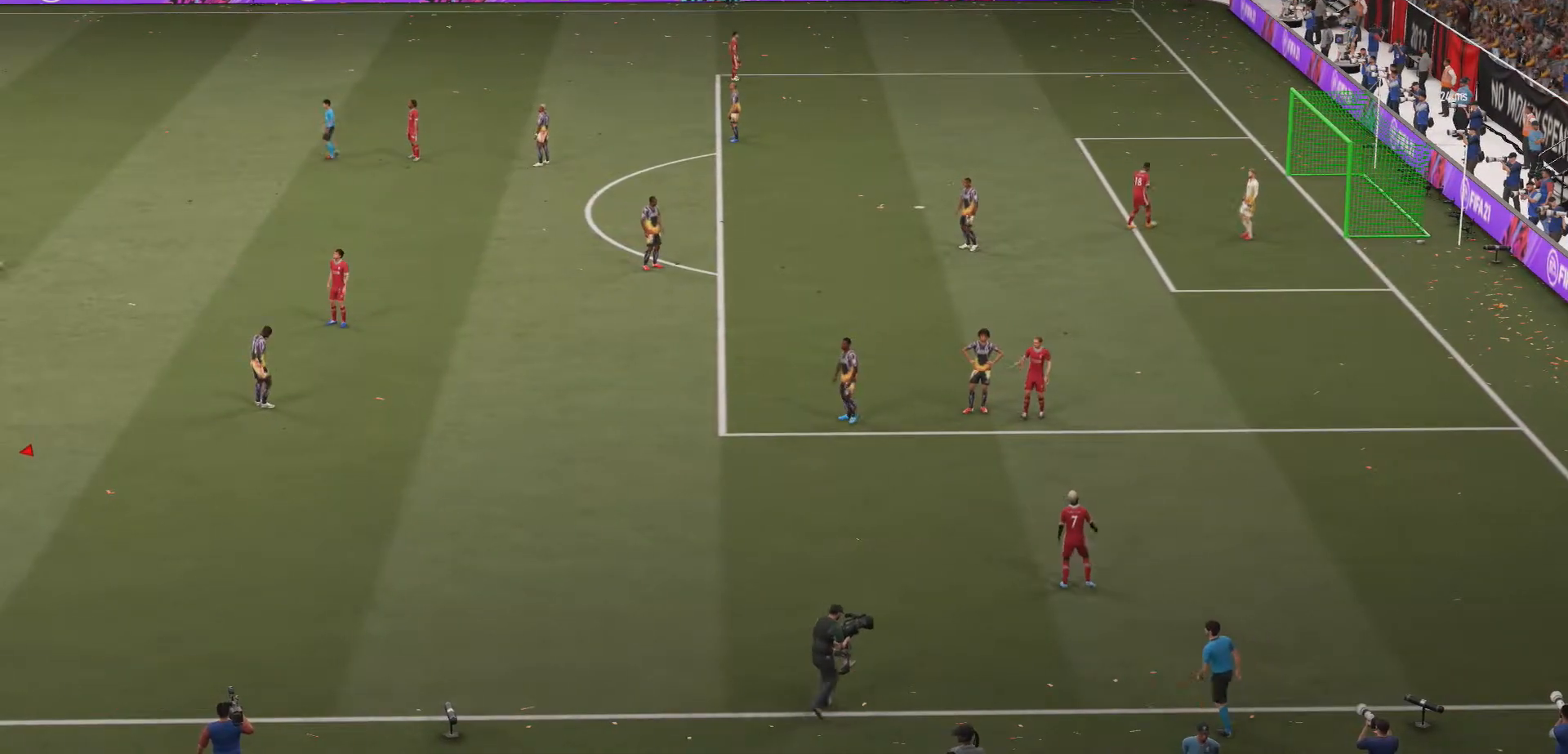
{"buttons": [], "left_stick": "center", "right_stick": "center", "events": []}
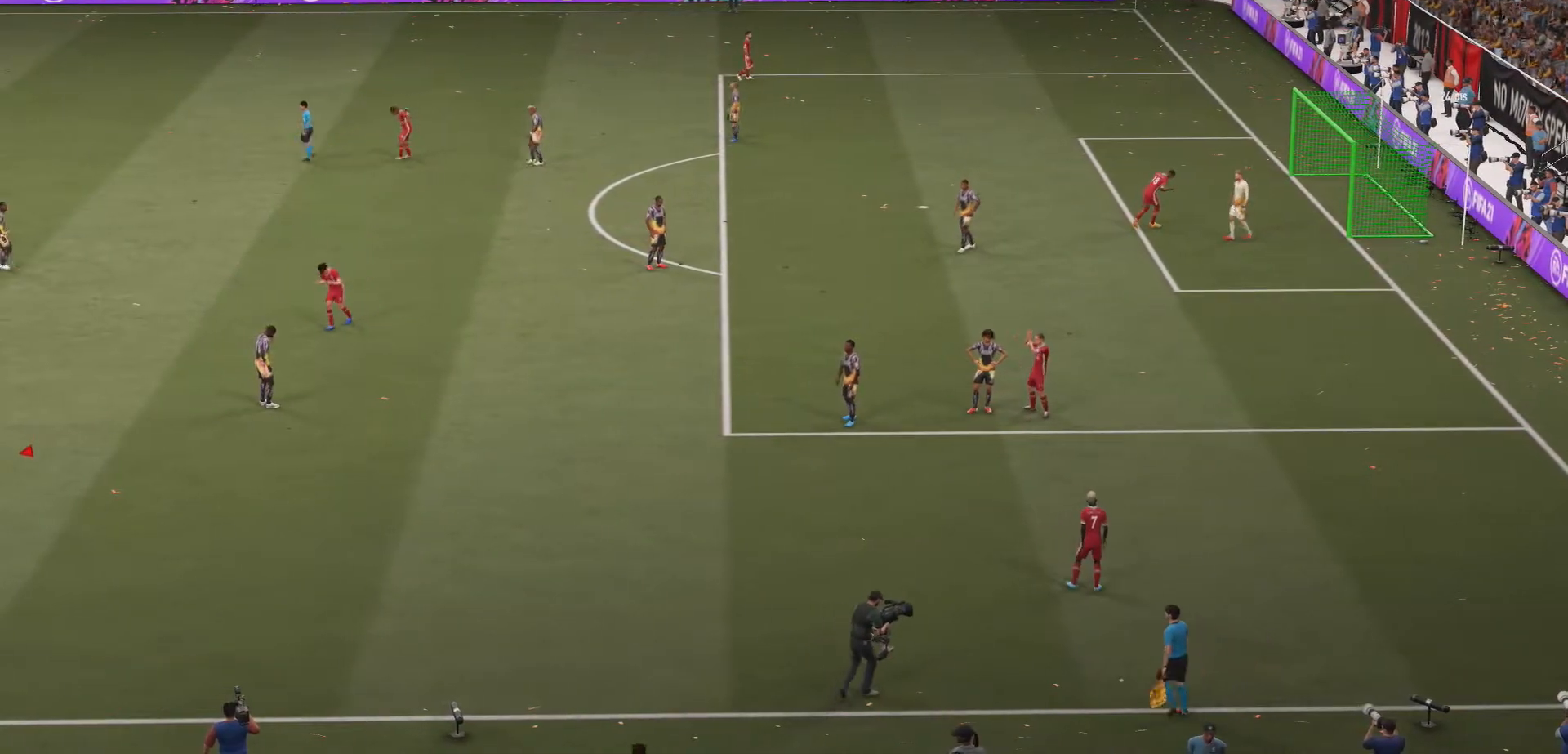
{"buttons": ["A"], "left_stick": "center", "right_stick": "center", "events": [[467, "A", "down"]]}
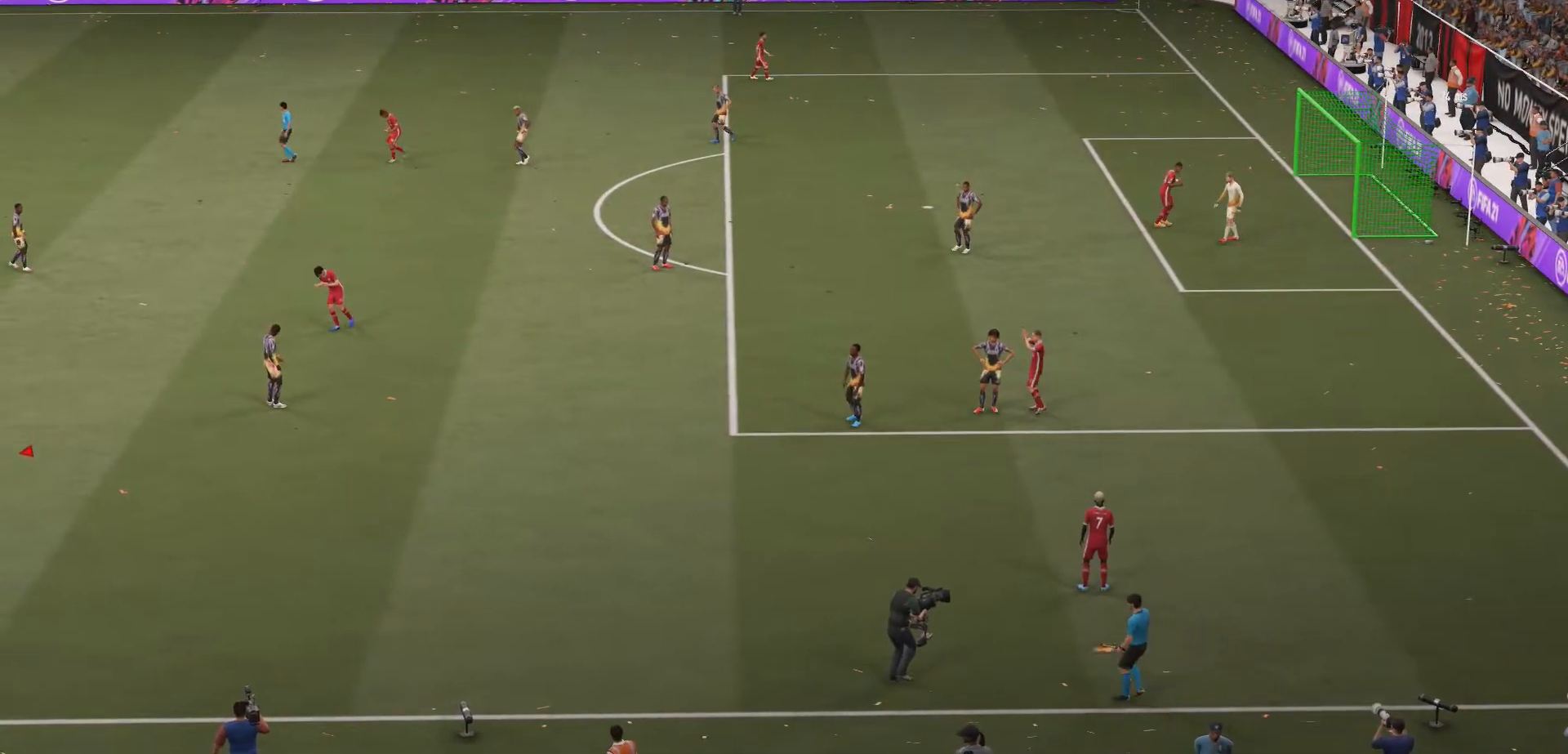
{"buttons": [], "left_stick": "center", "right_stick": "center", "events": [[233, "A", "up"], [333, "A", "down"], [467, "A", "up"]]}
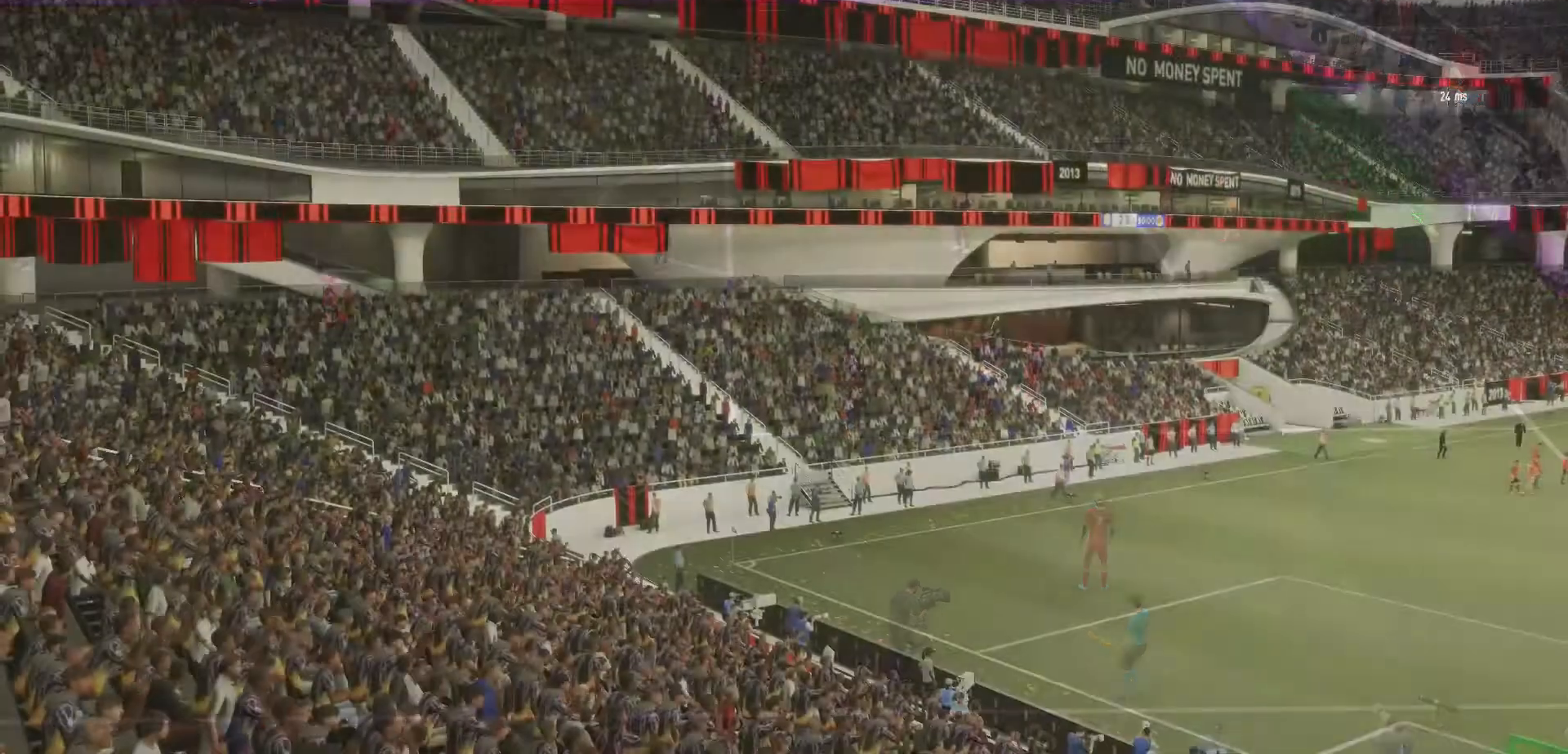
{"buttons": [], "left_stick": "center", "right_stick": "center", "events": [[67, "A", "down"], [200, "A", "up"], [333, "A", "down"], [433, "A", "up"]]}
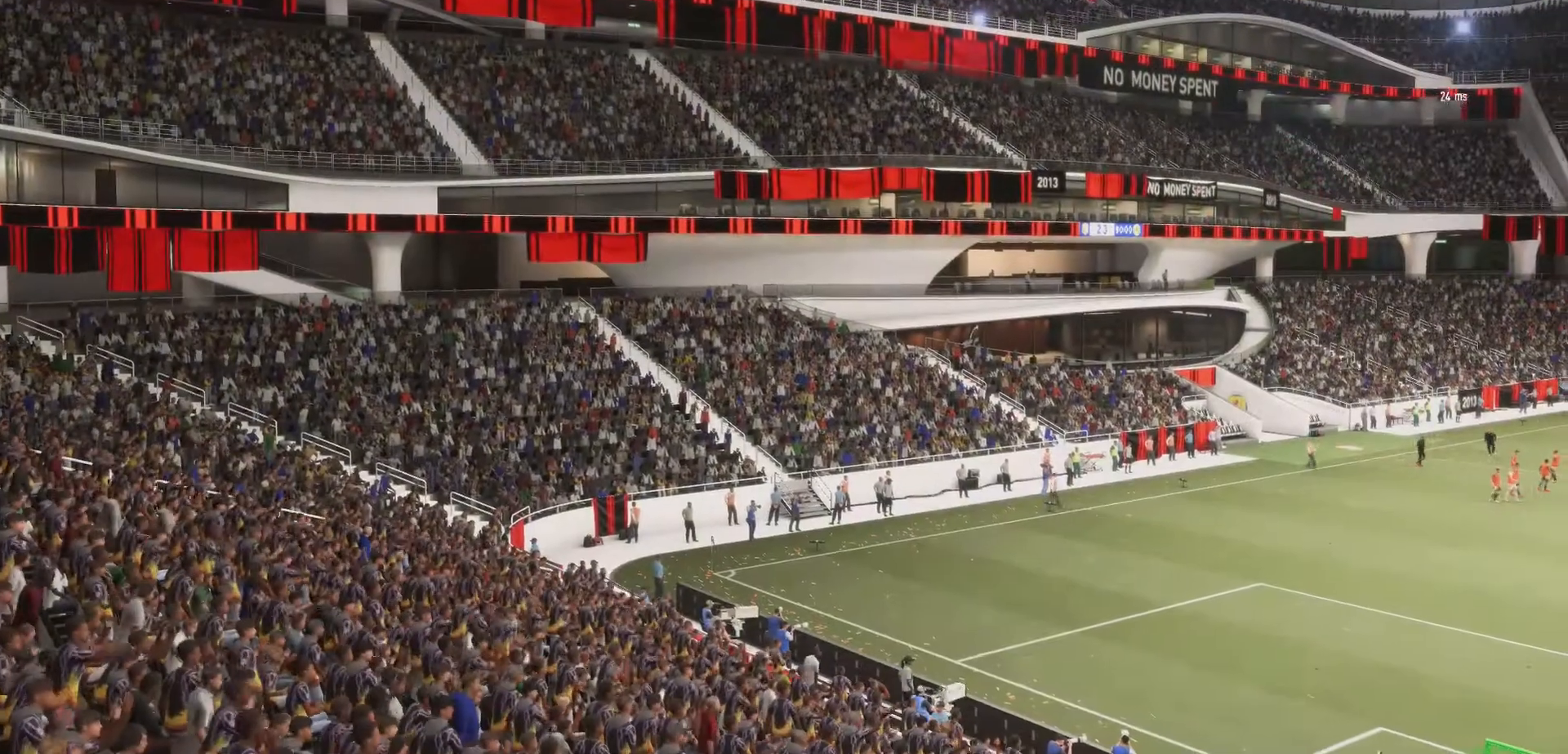
{"buttons": [], "left_stick": "center", "right_stick": "center", "events": [[100, "A", "down"], [400, "A", "up"]]}
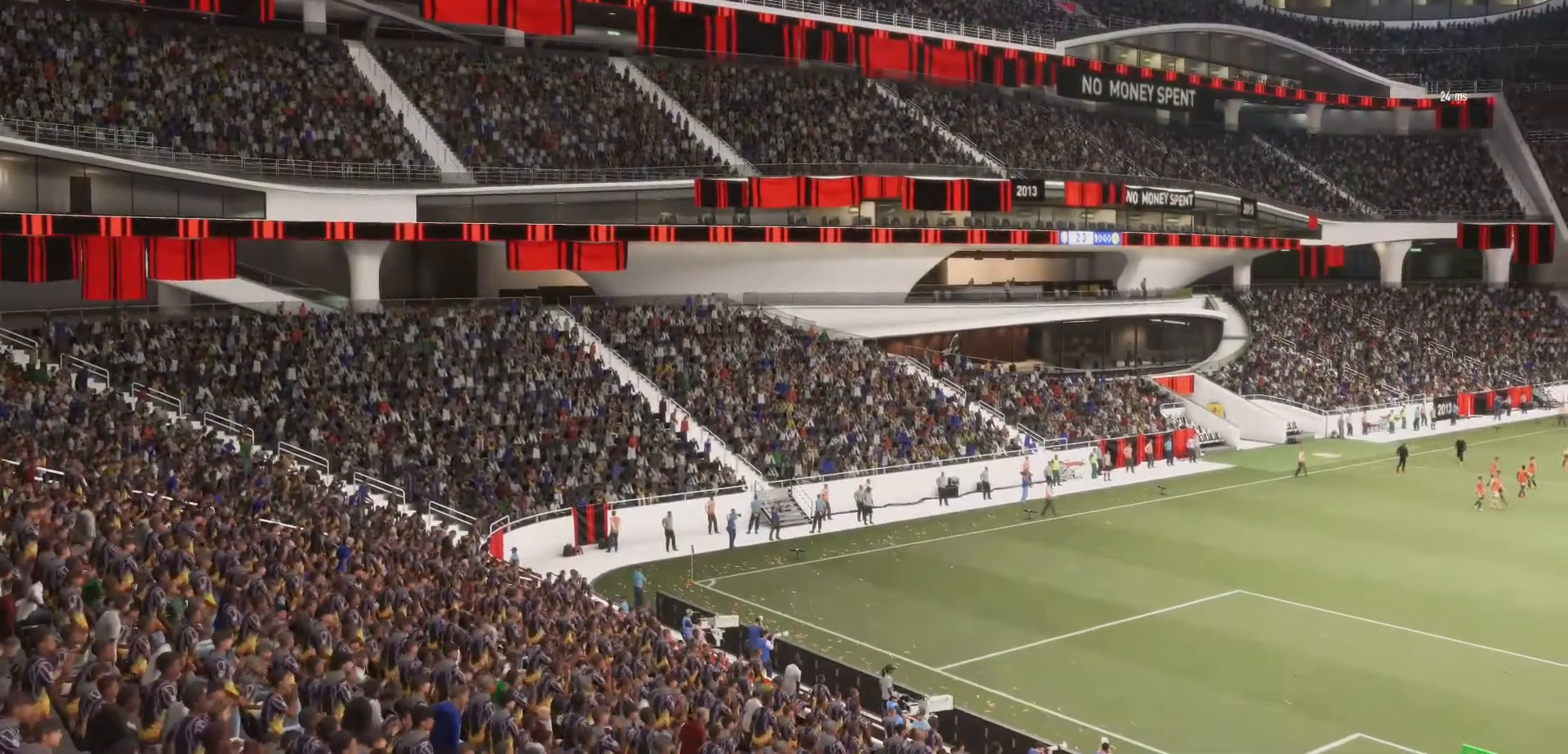
{"buttons": [], "left_stick": "center", "right_stick": "center", "events": []}
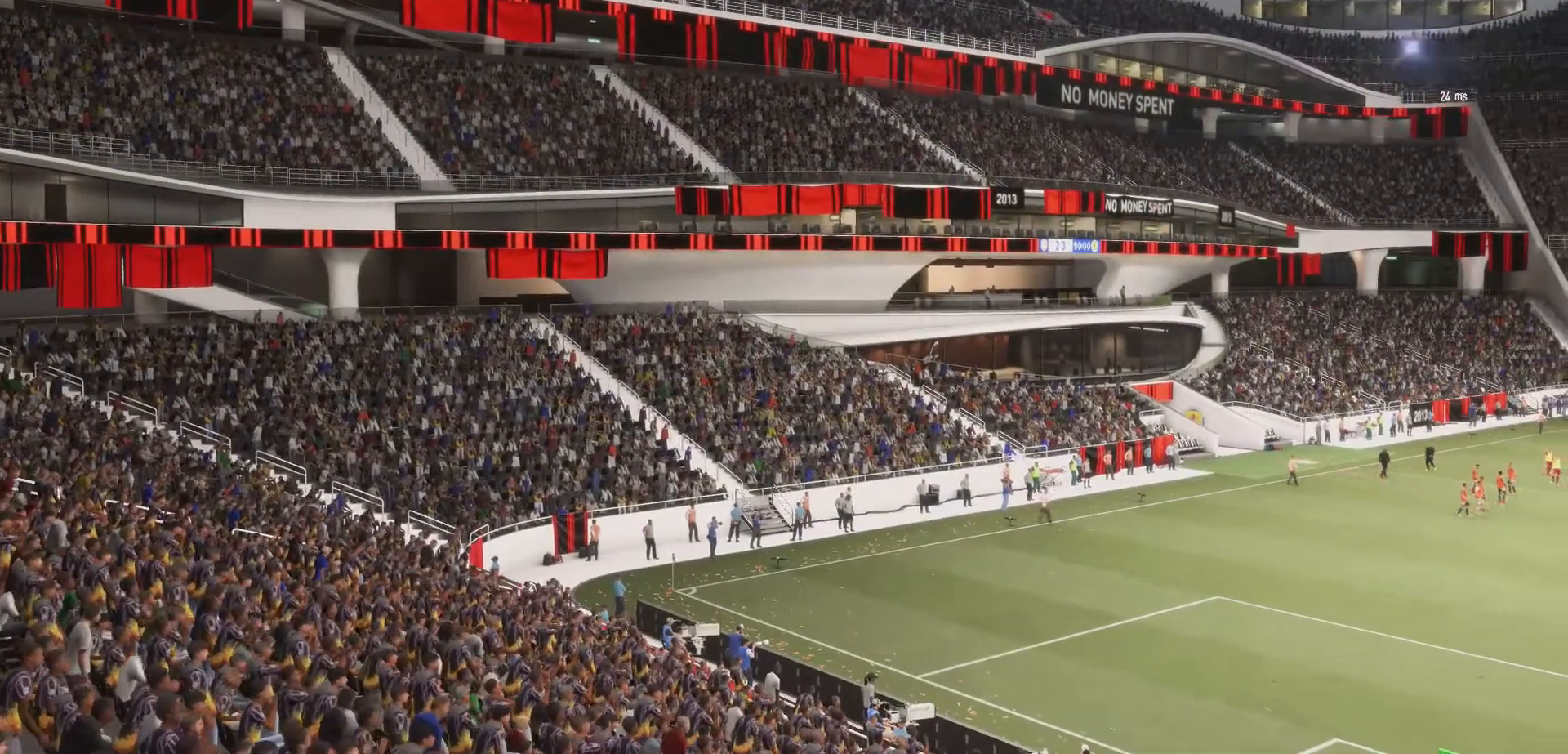
{"buttons": [], "left_stick": "center", "right_stick": "center", "events": []}
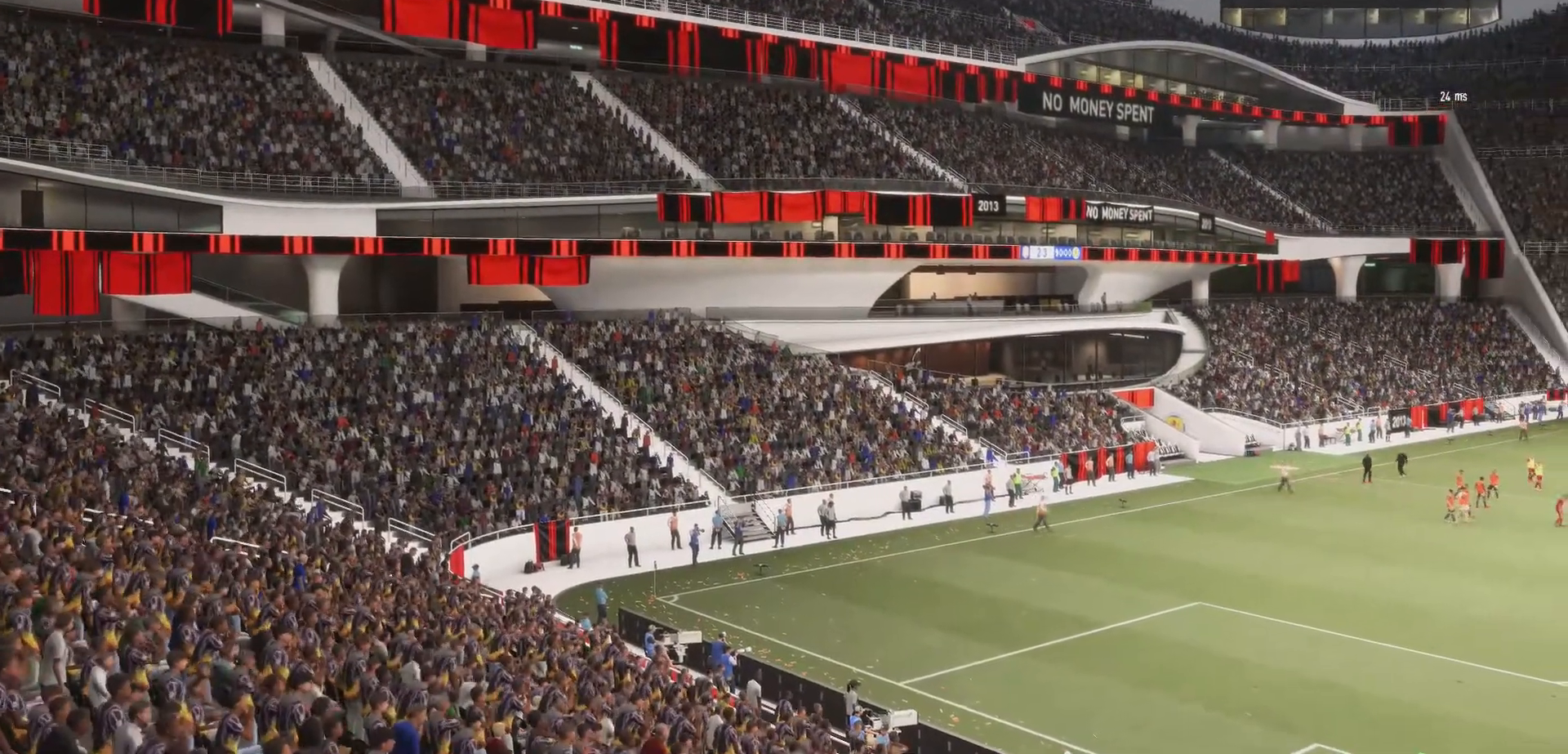
{"buttons": ["A"], "left_stick": "center", "right_stick": "center", "events": [[500, "A", "down"]]}
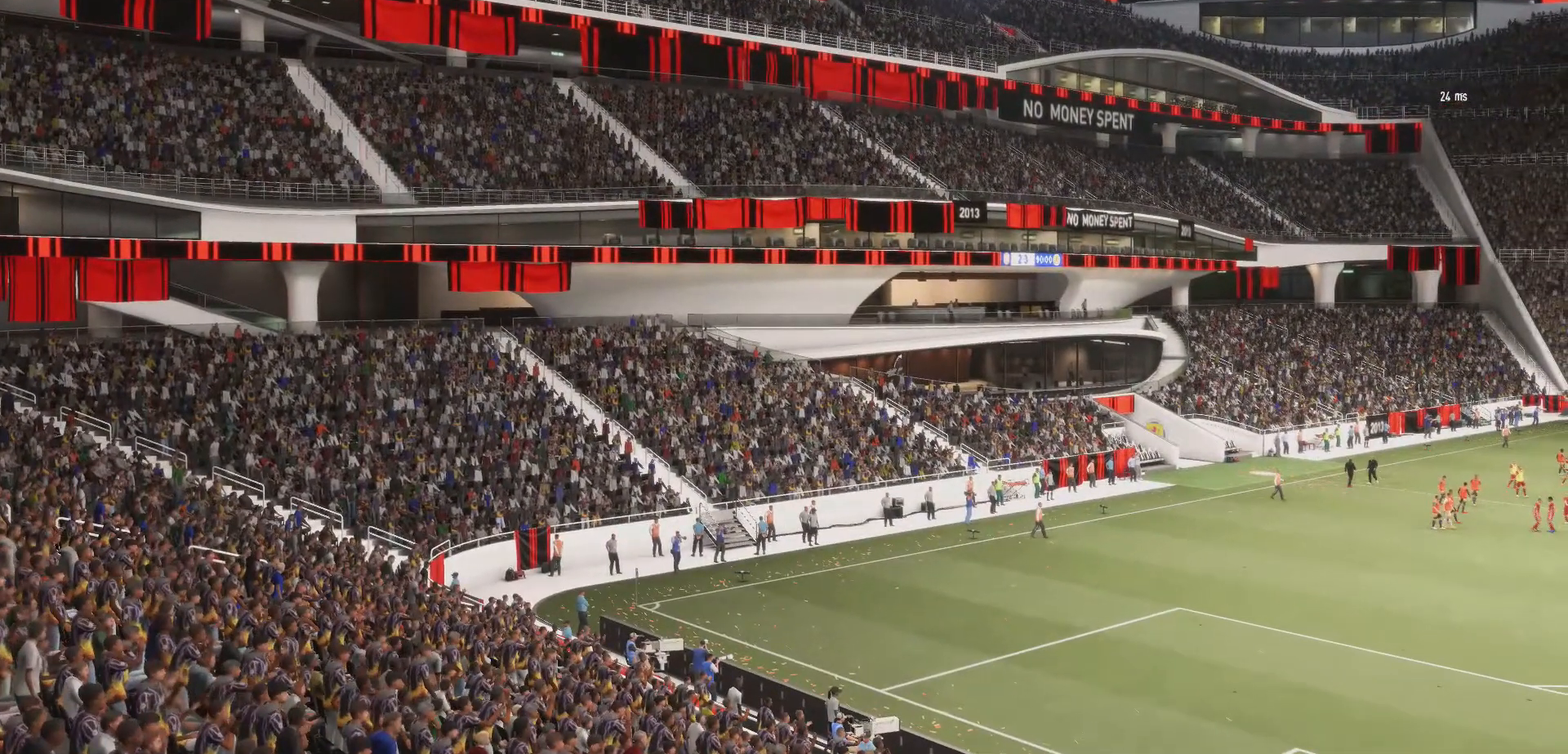
{"buttons": [], "left_stick": "center", "right_stick": "center", "events": [[167, "A", "up"], [267, "A", "down"], [400, "A", "up"]]}
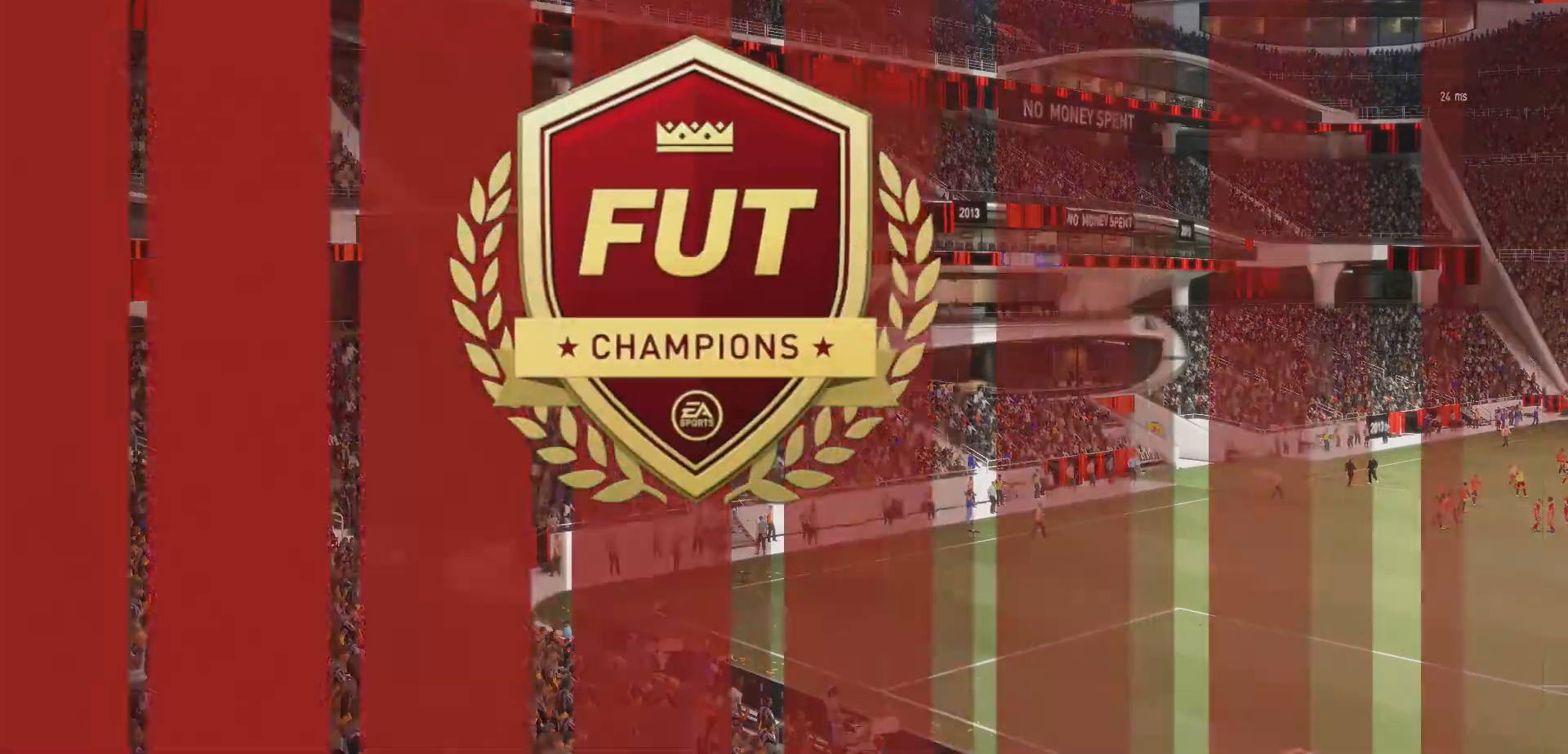
{"buttons": ["A"], "left_stick": "center", "right_stick": "center", "events": [[133, "A", "down"], [233, "A", "up"], [433, "A", "down"]]}
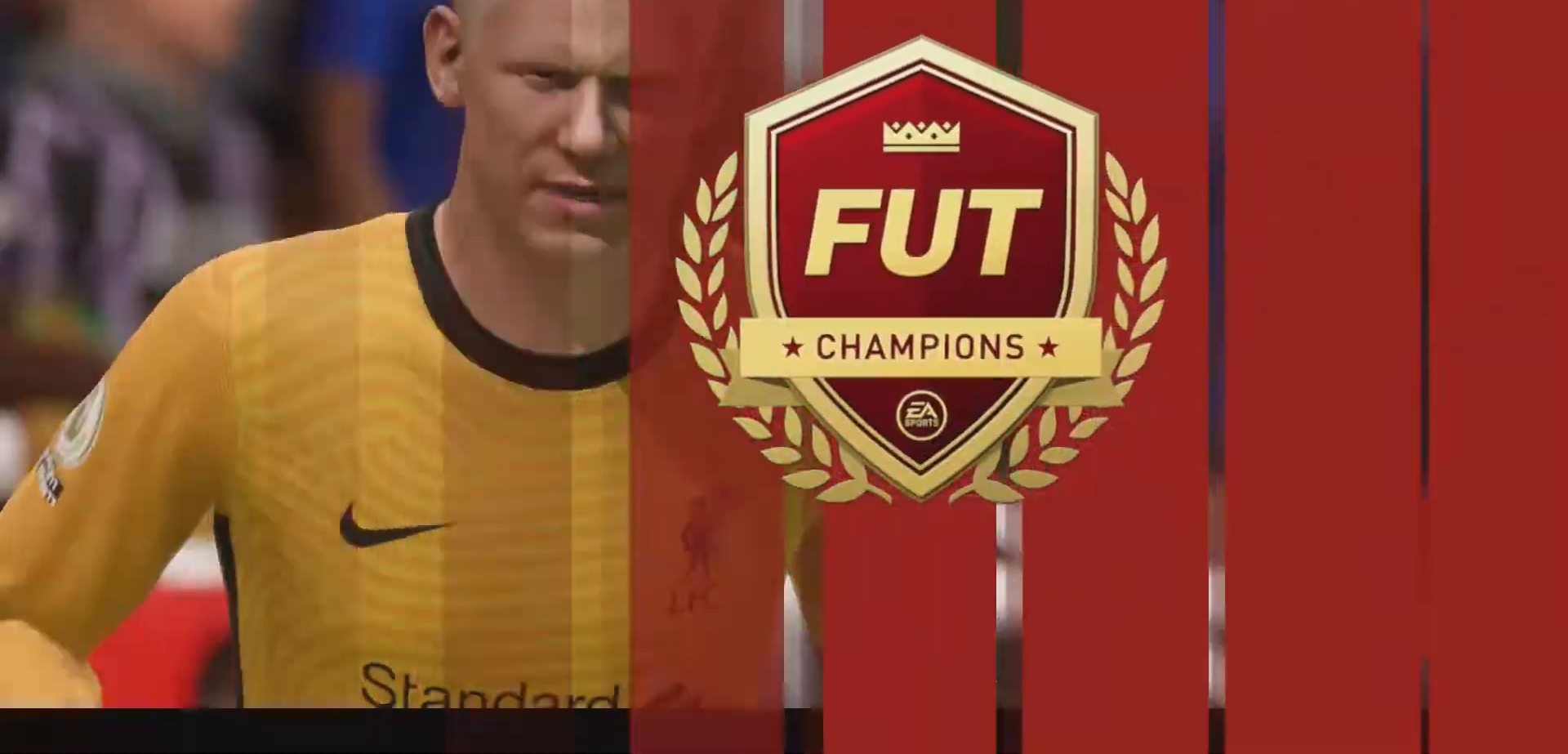
{"buttons": ["A"], "left_stick": "center", "right_stick": "center", "events": [[100, "A", "up"], [500, "A", "down"]]}
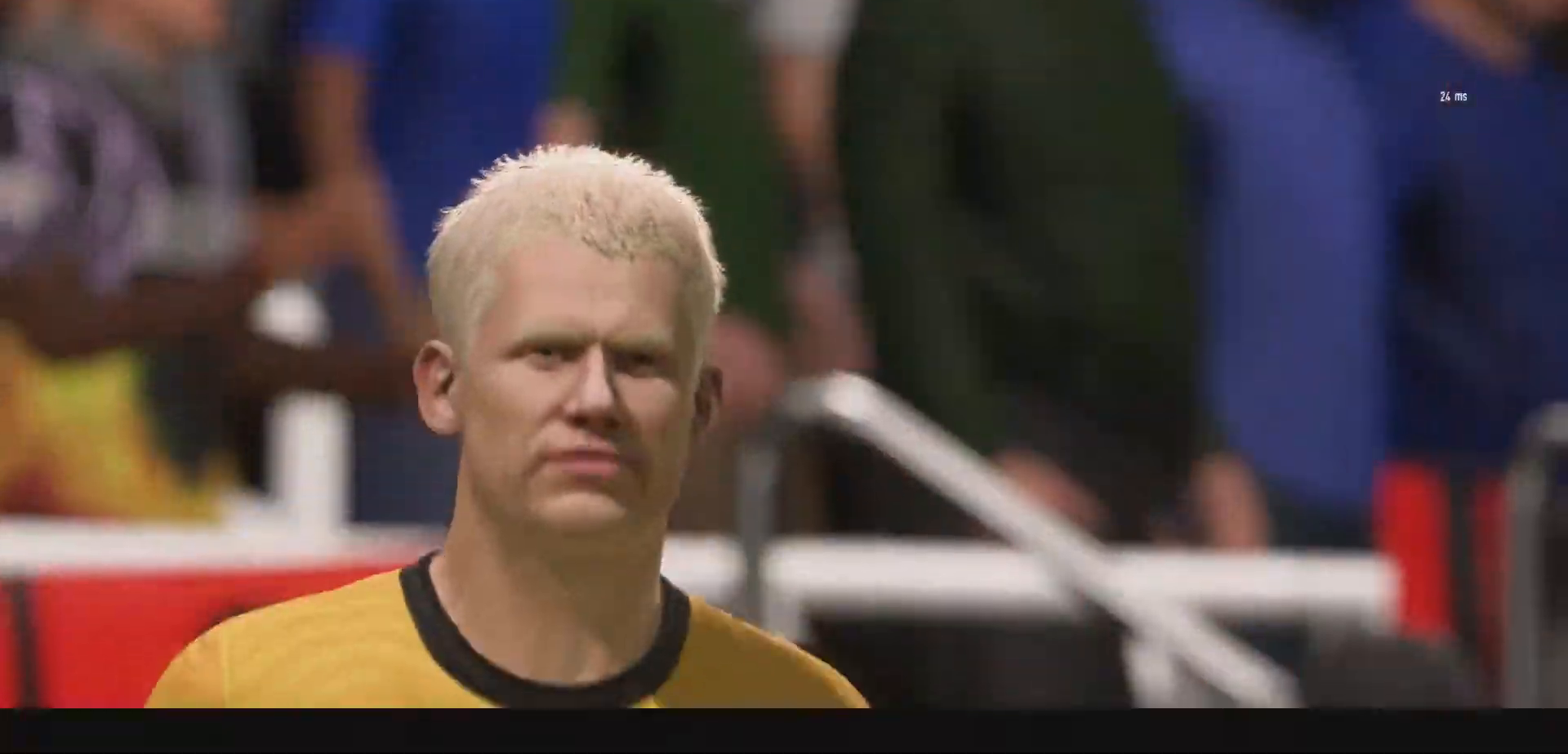
{"buttons": ["A"], "left_stick": "center", "right_stick": "center", "events": [[167, "A", "up"], [333, "A", "down"]]}